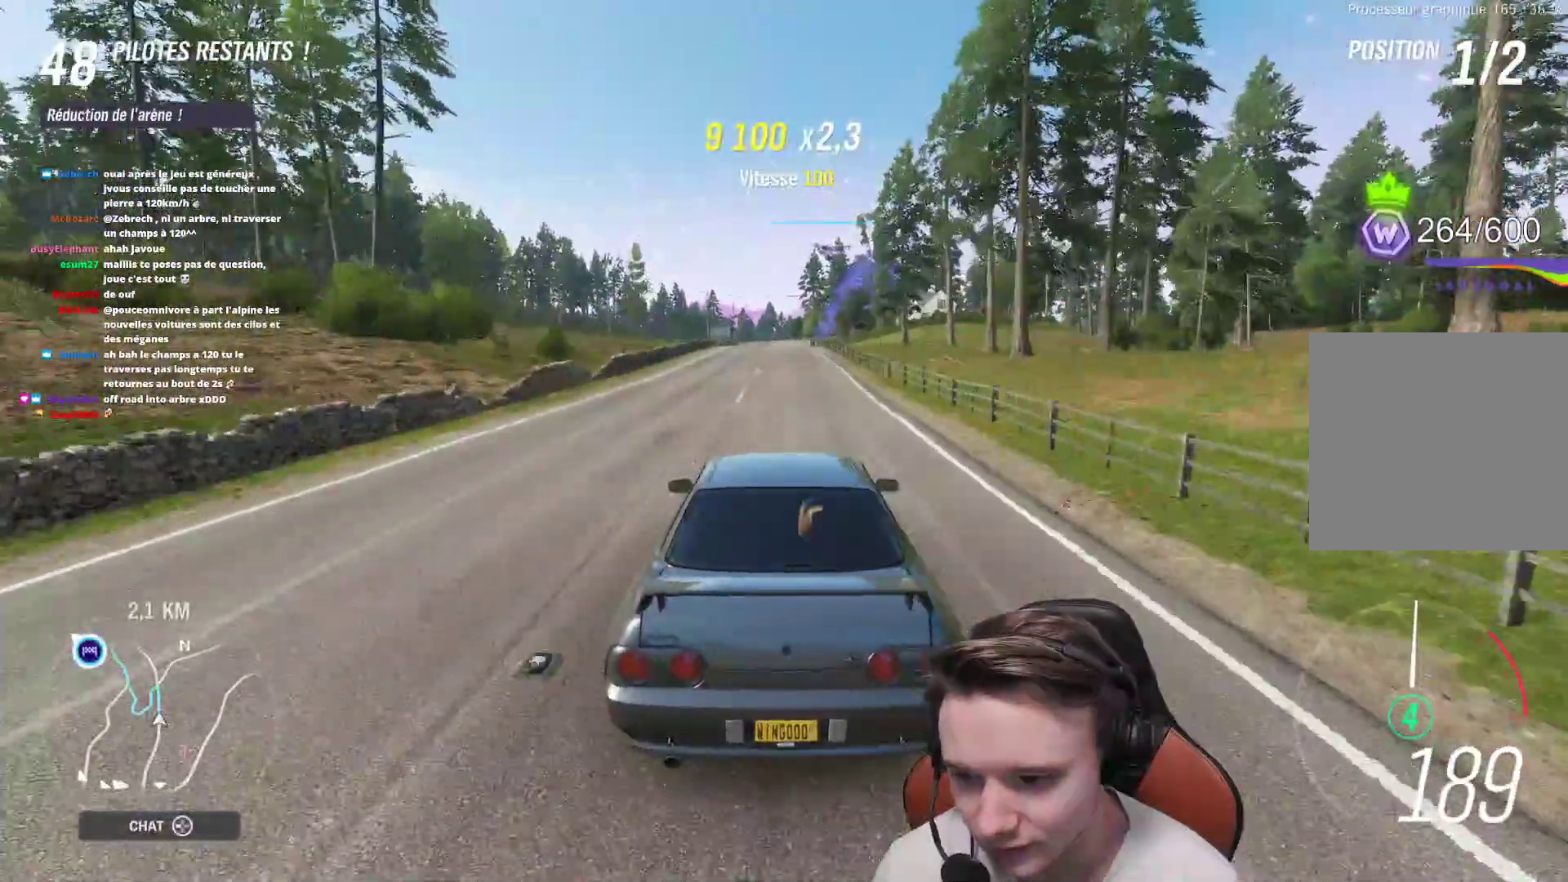
Gameplay with a controller (Xbox layout); each line is a JSON object with the inputs held at the frame after it. "events" lists button and stick changes between this image and that frame as [ms after this image, input, new state], when the widget could be followed in between. Not read: L3.
{"buttons": ["R2"], "left_stick": "center", "right_stick": "center", "events": []}
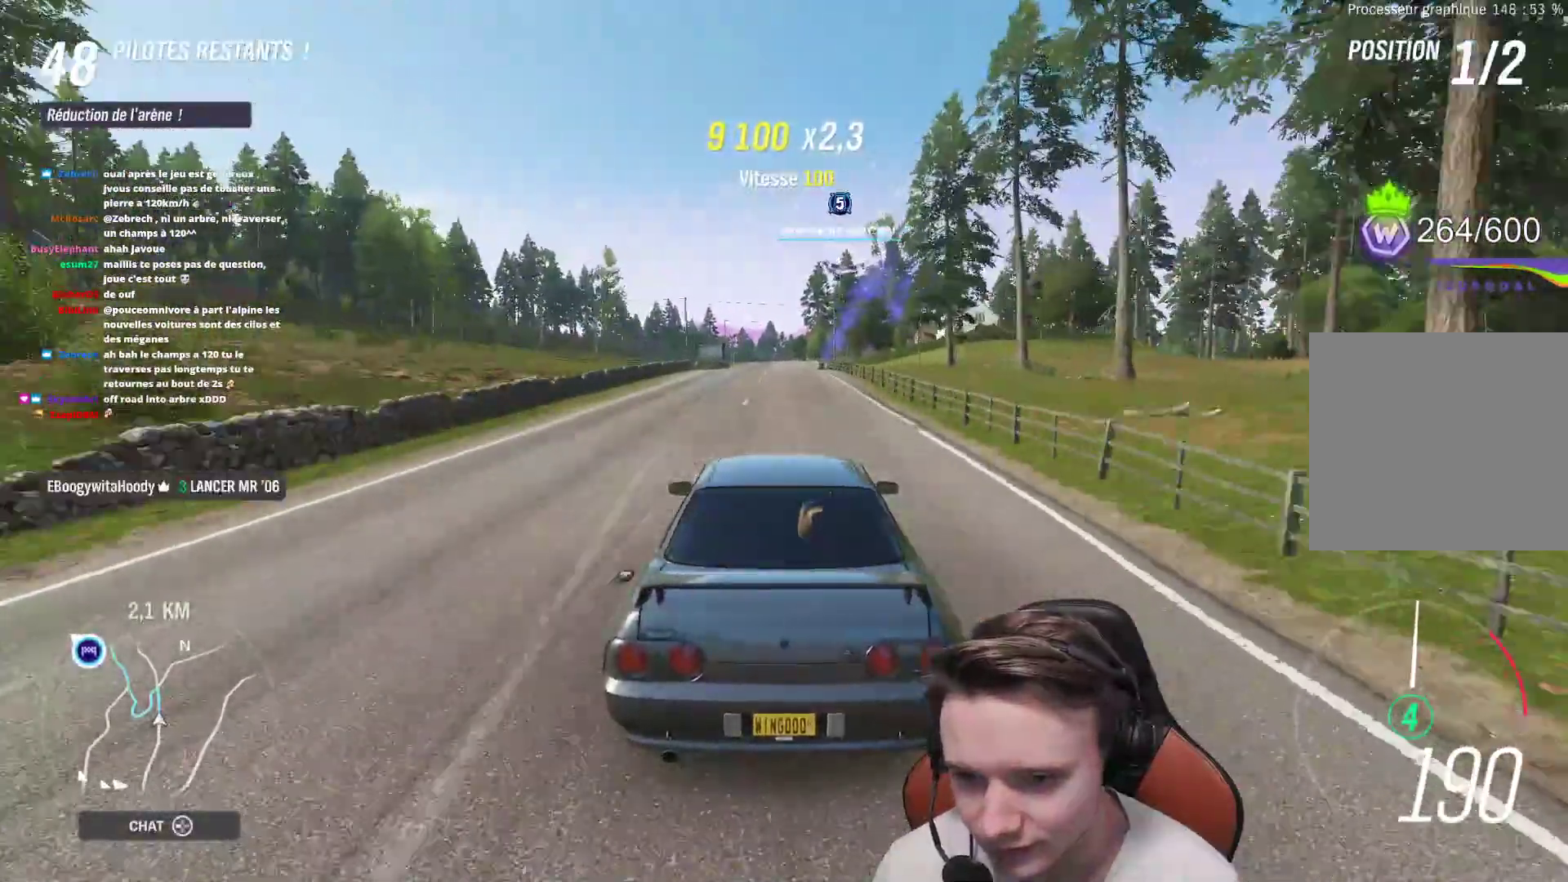
{"buttons": ["R2"], "left_stick": "center", "right_stick": "center", "events": []}
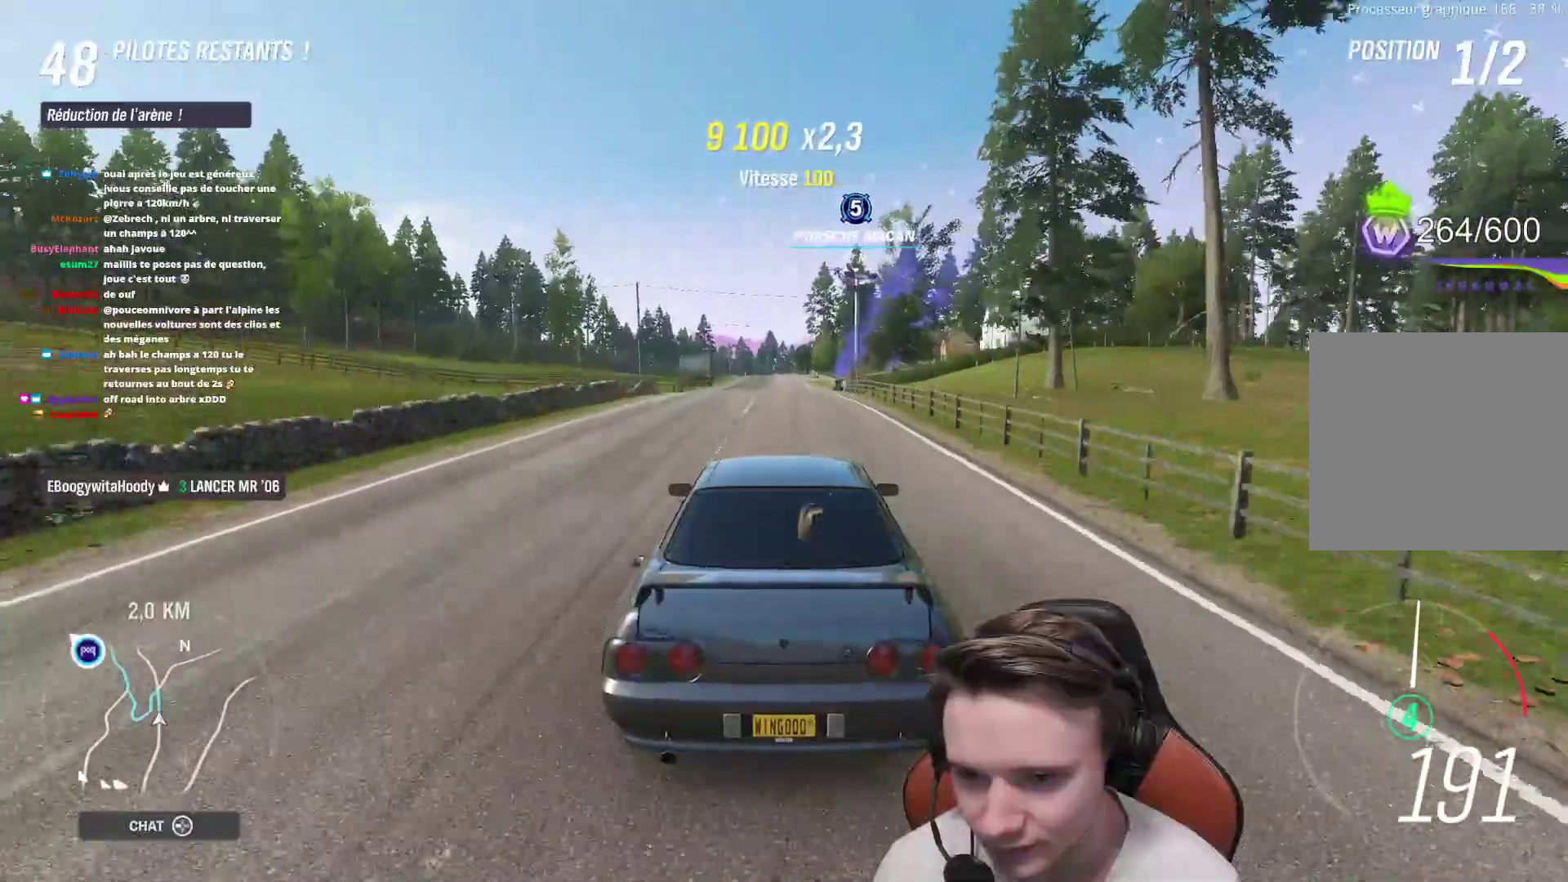
{"buttons": ["R2"], "left_stick": "center", "right_stick": "center", "events": []}
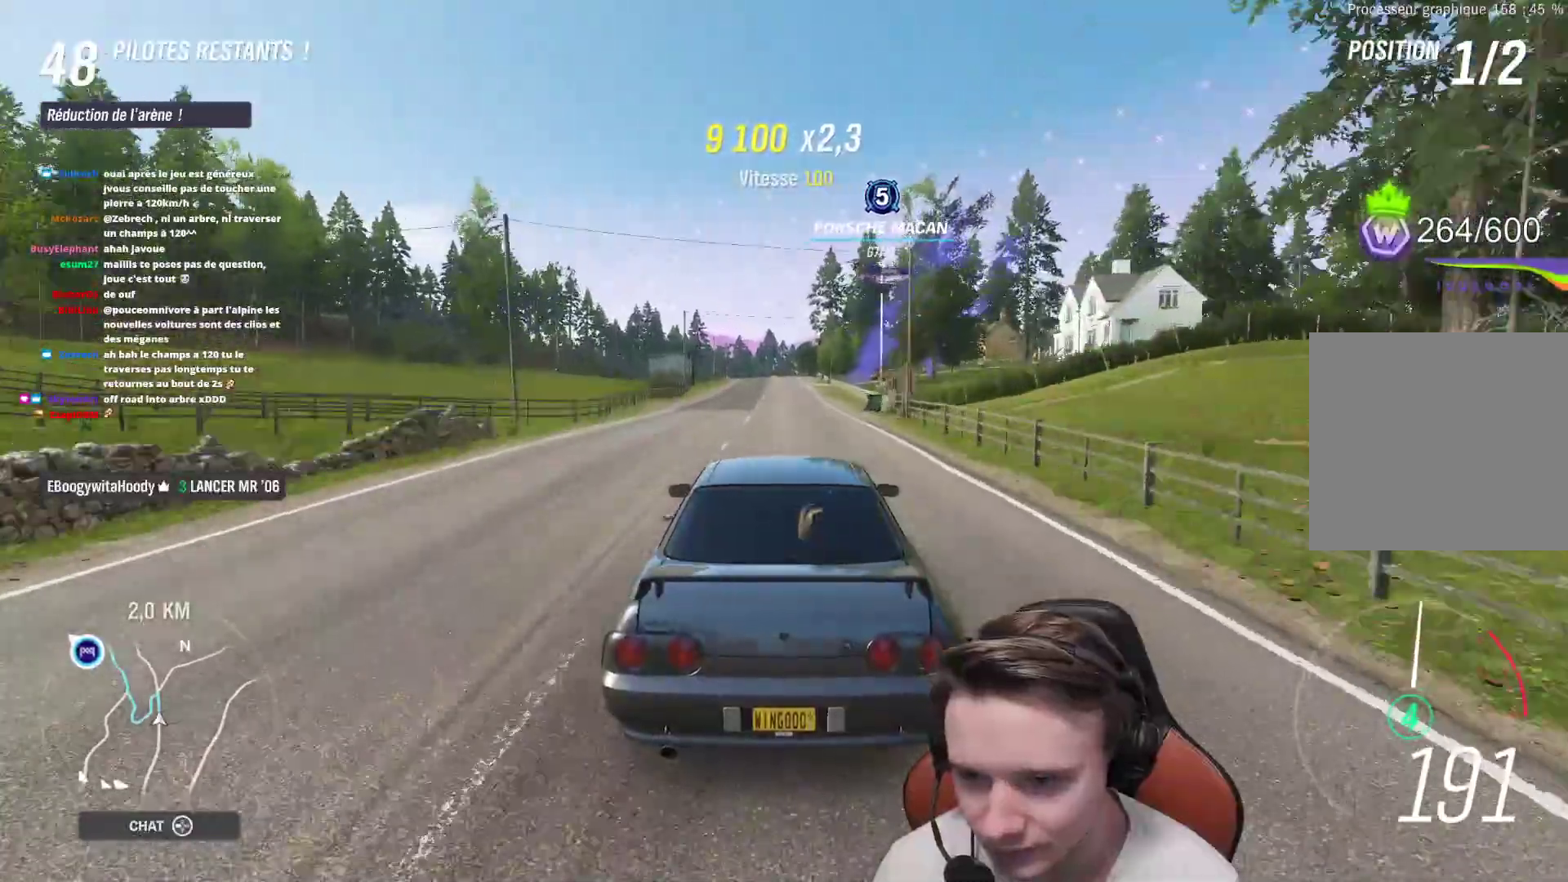
{"buttons": [], "left_stick": "up-left", "right_stick": "center", "events": [[100, "L2", "down"], [117, "R2", "up"], [117, "left_stick", "up-left"], [367, "L2", "up"]]}
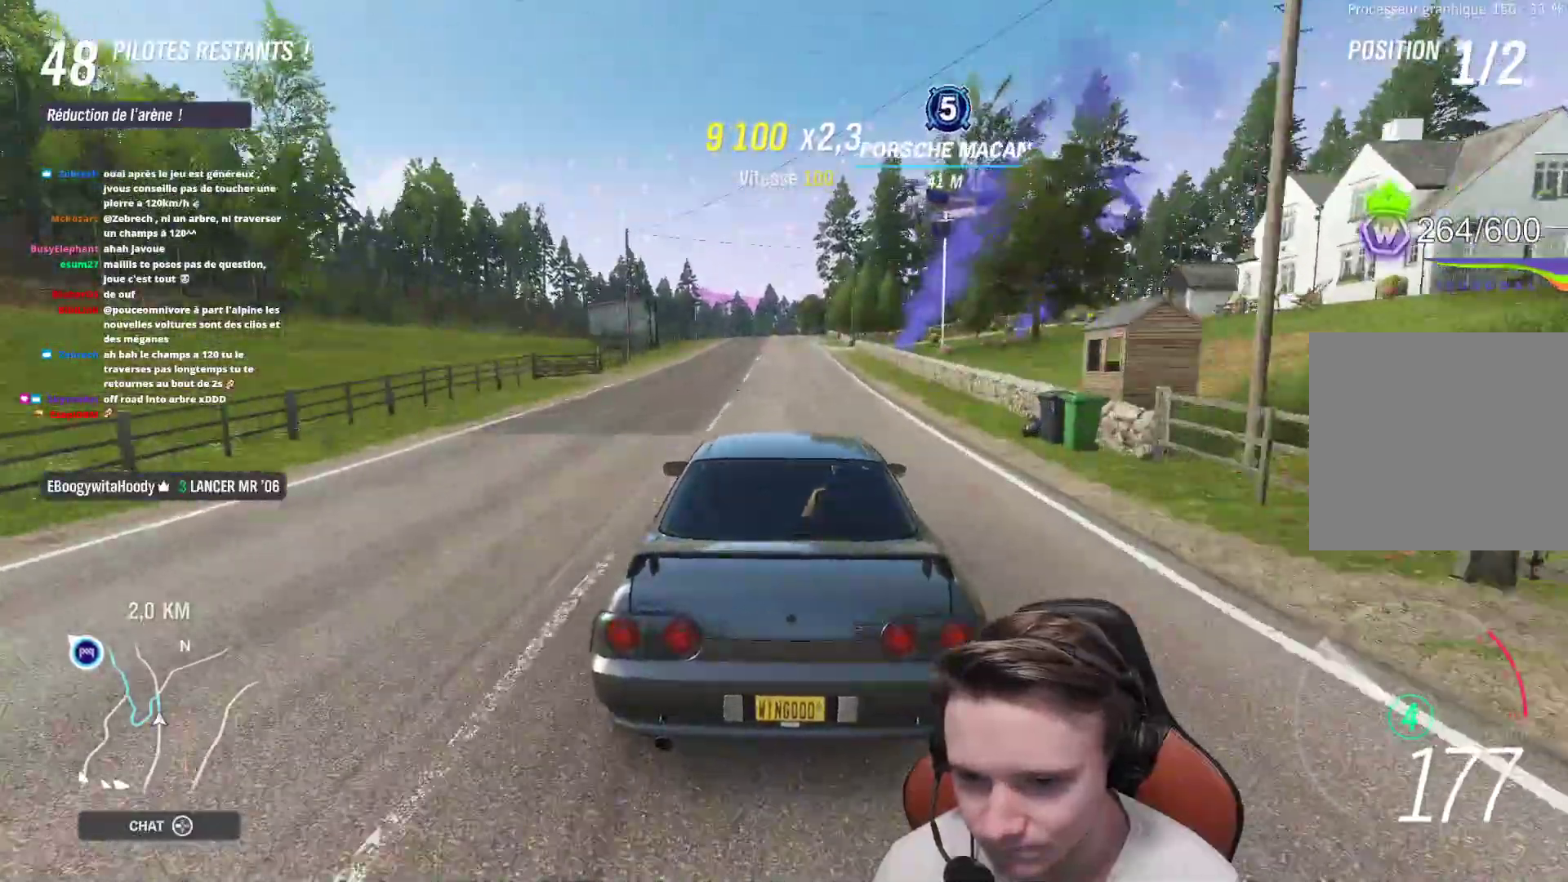
{"buttons": ["R2"], "left_stick": "up-right", "right_stick": "center", "events": [[83, "R2", "down"], [83, "left_stick", "up"], [250, "left_stick", "center"], [350, "left_stick", "up-left"], [400, "R2", "up"], [483, "R2", "down"], [500, "left_stick", "up-right"]]}
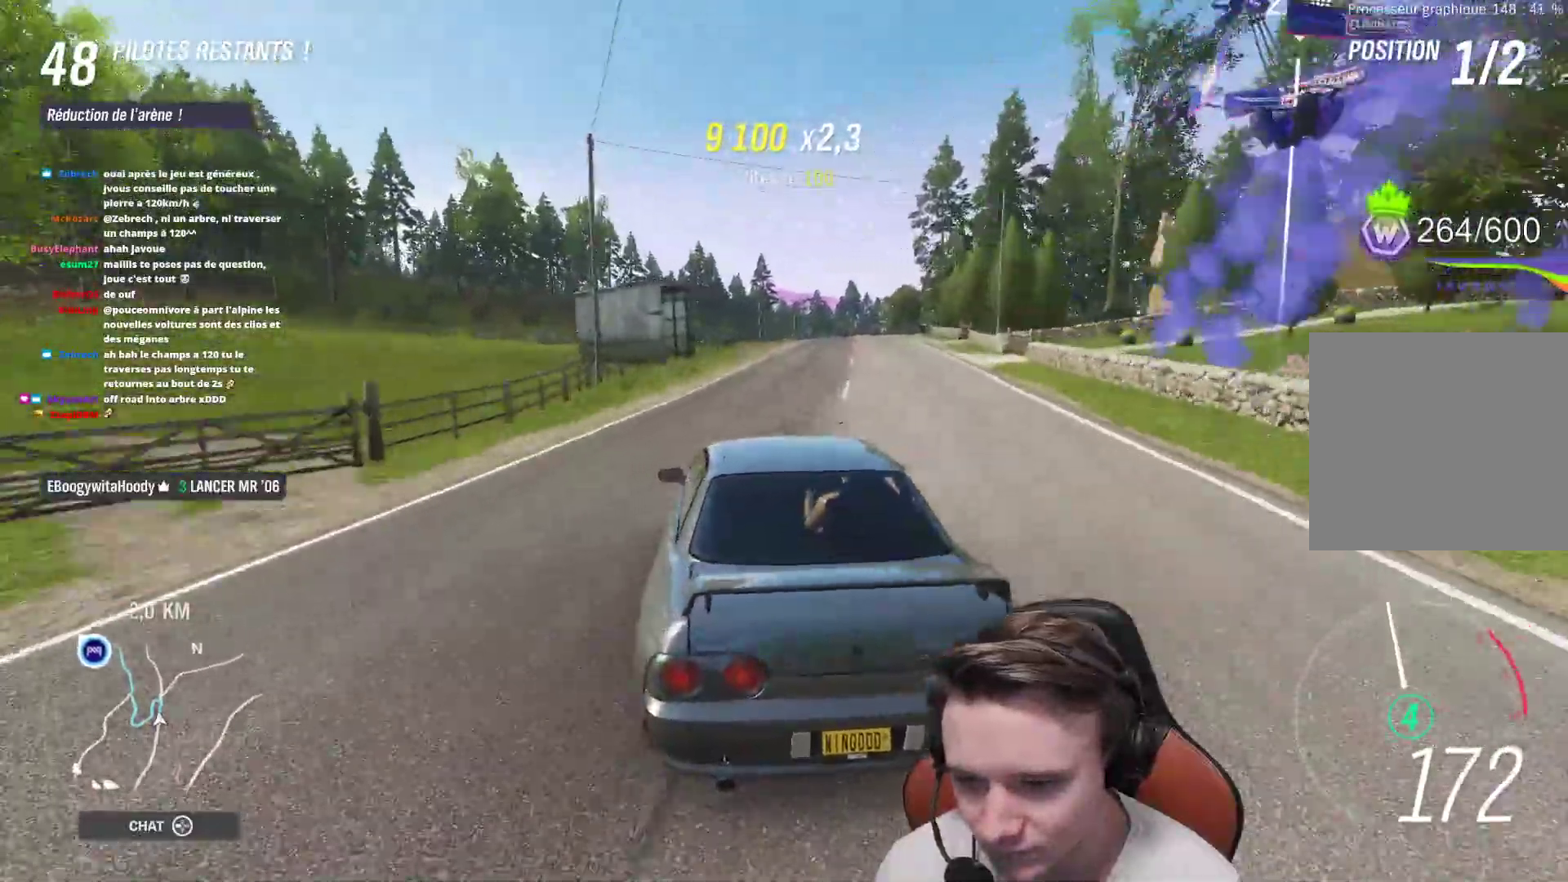
{"buttons": [], "left_stick": "left", "right_stick": "center", "events": [[67, "left_stick", "center"], [100, "R2", "up"], [200, "left_stick", "right"], [350, "left_stick", "left"]]}
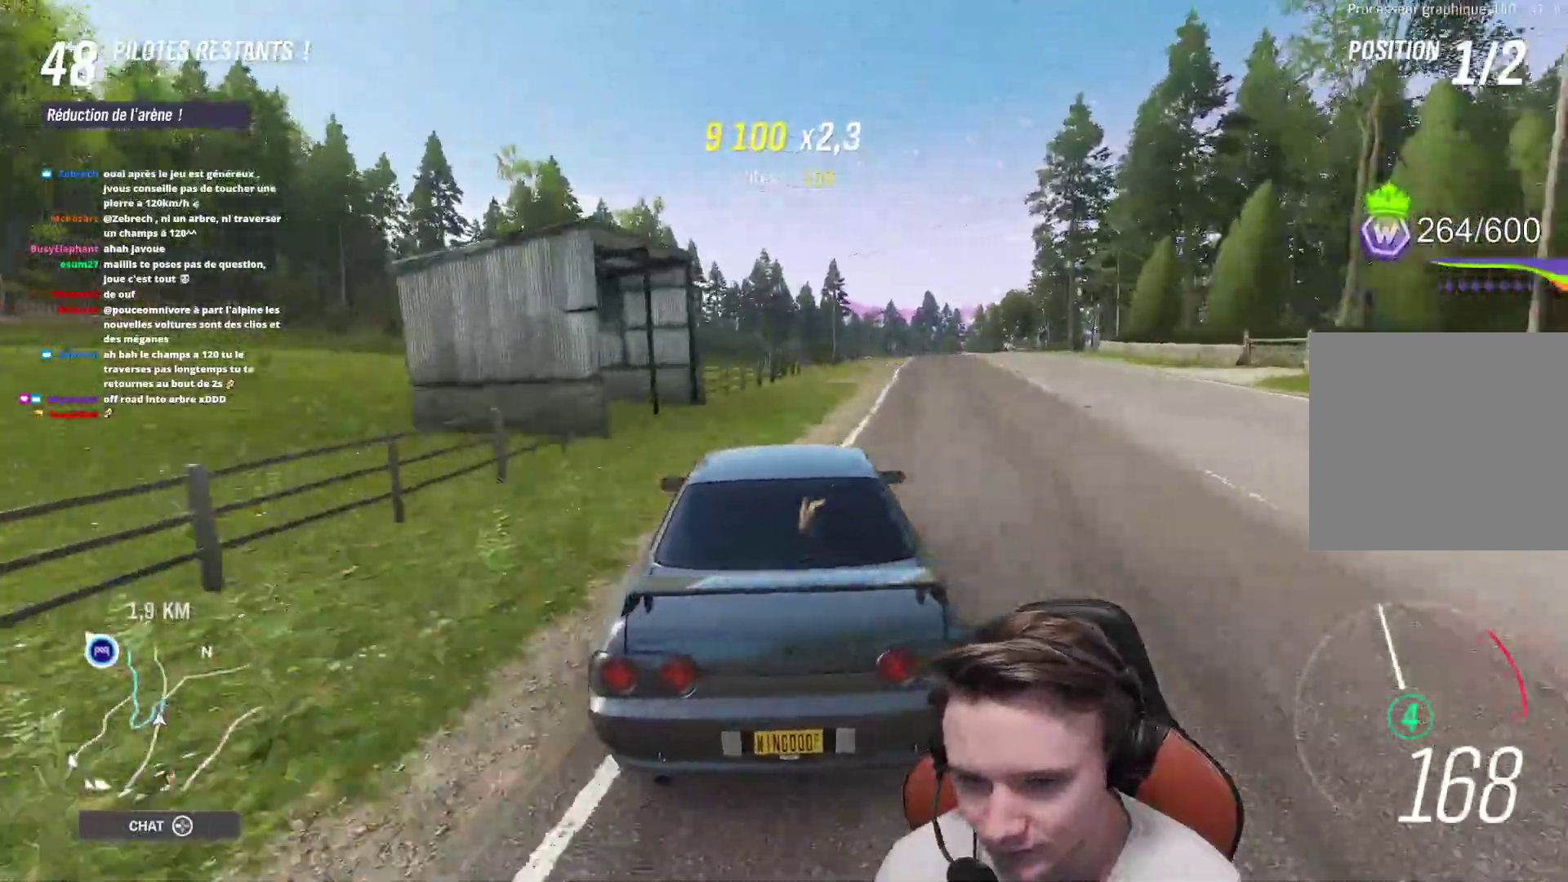
{"buttons": ["R2"], "left_stick": "up-left", "right_stick": "center", "events": [[233, "R2", "down"], [283, "left_stick", "center"], [367, "left_stick", "up-left"], [417, "R2", "up"], [500, "R2", "down"]]}
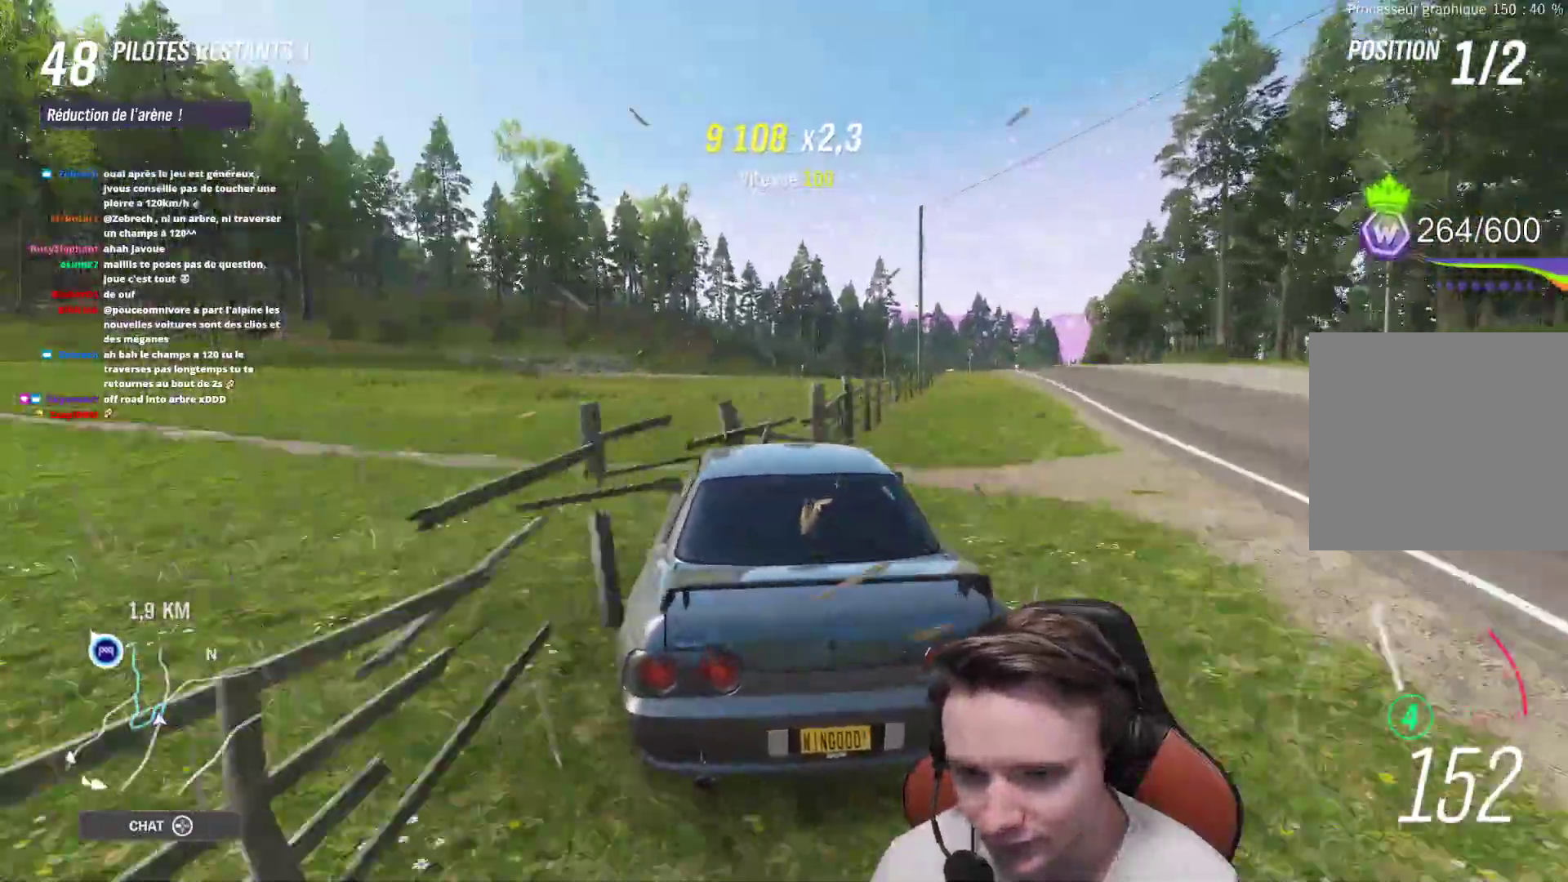
{"buttons": ["R2"], "left_stick": "center", "right_stick": "center", "events": [[33, "left_stick", "center"], [200, "left_stick", "up-left"], [250, "R2", "up"], [317, "left_stick", "center"], [333, "R2", "down"]]}
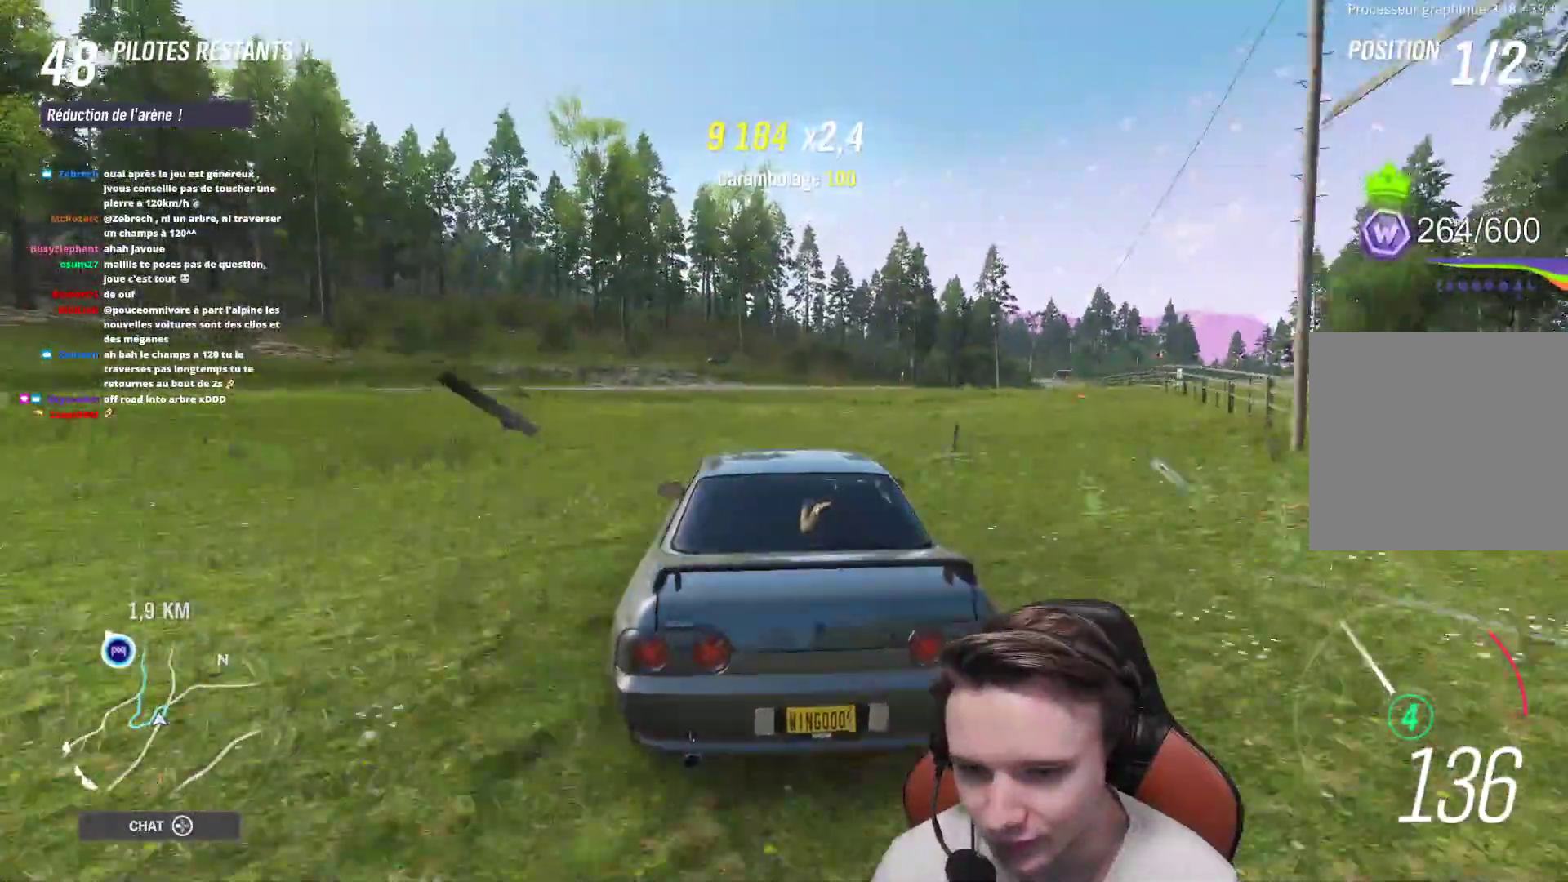
{"buttons": ["R2"], "left_stick": "right", "right_stick": "center", "events": [[117, "left_stick", "right"], [267, "left_stick", "center"], [450, "left_stick", "right"]]}
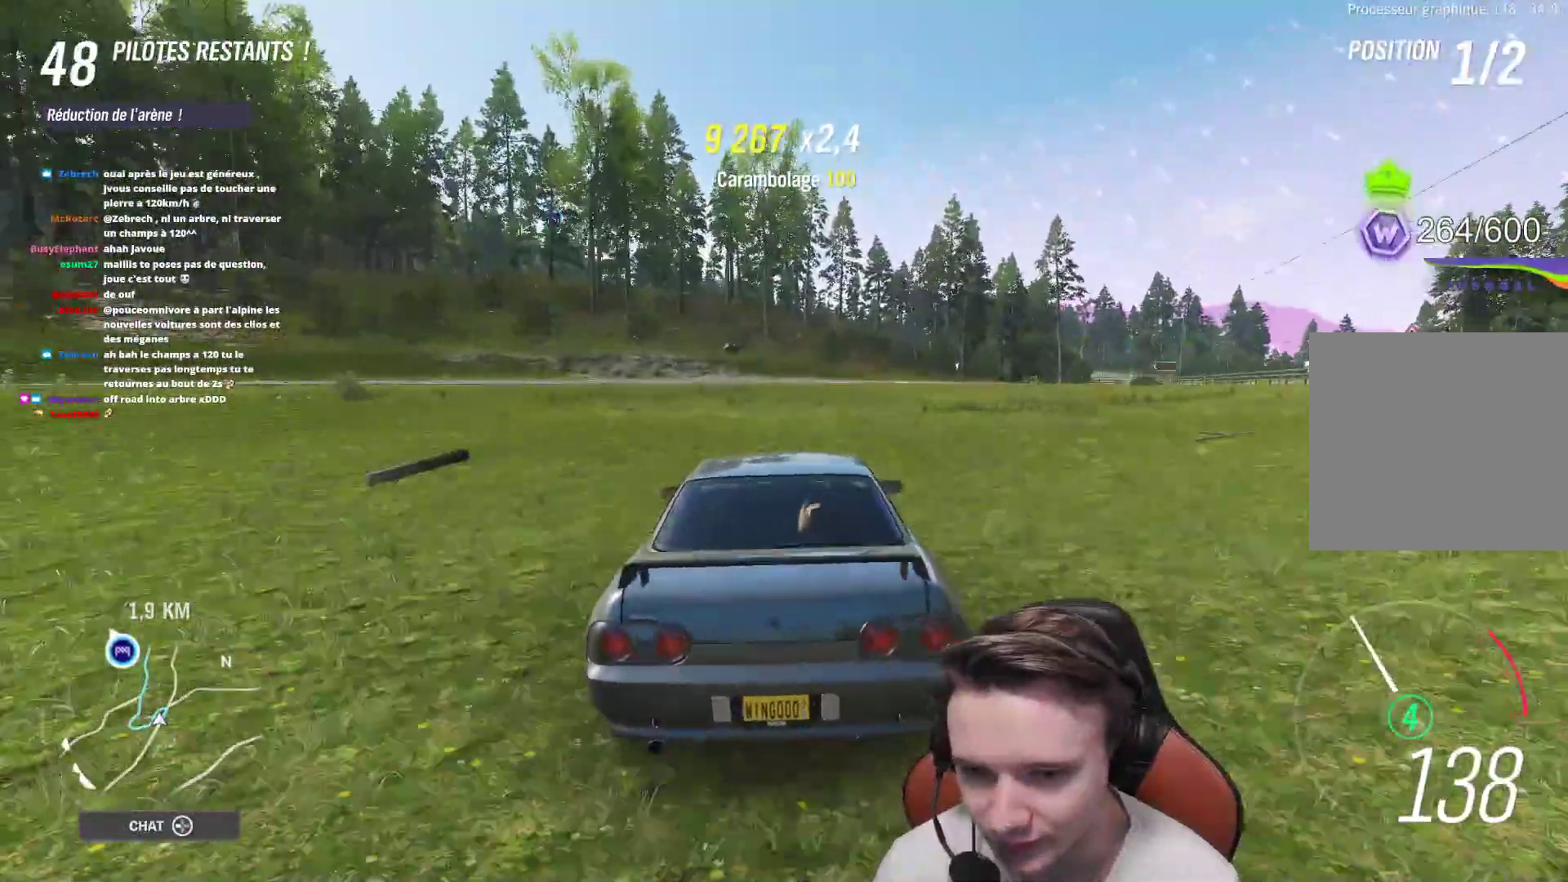
{"buttons": ["R2"], "left_stick": "right", "right_stick": "center", "events": [[117, "left_stick", "center"], [217, "left_stick", "right"], [333, "left_stick", "center"], [450, "left_stick", "right"]]}
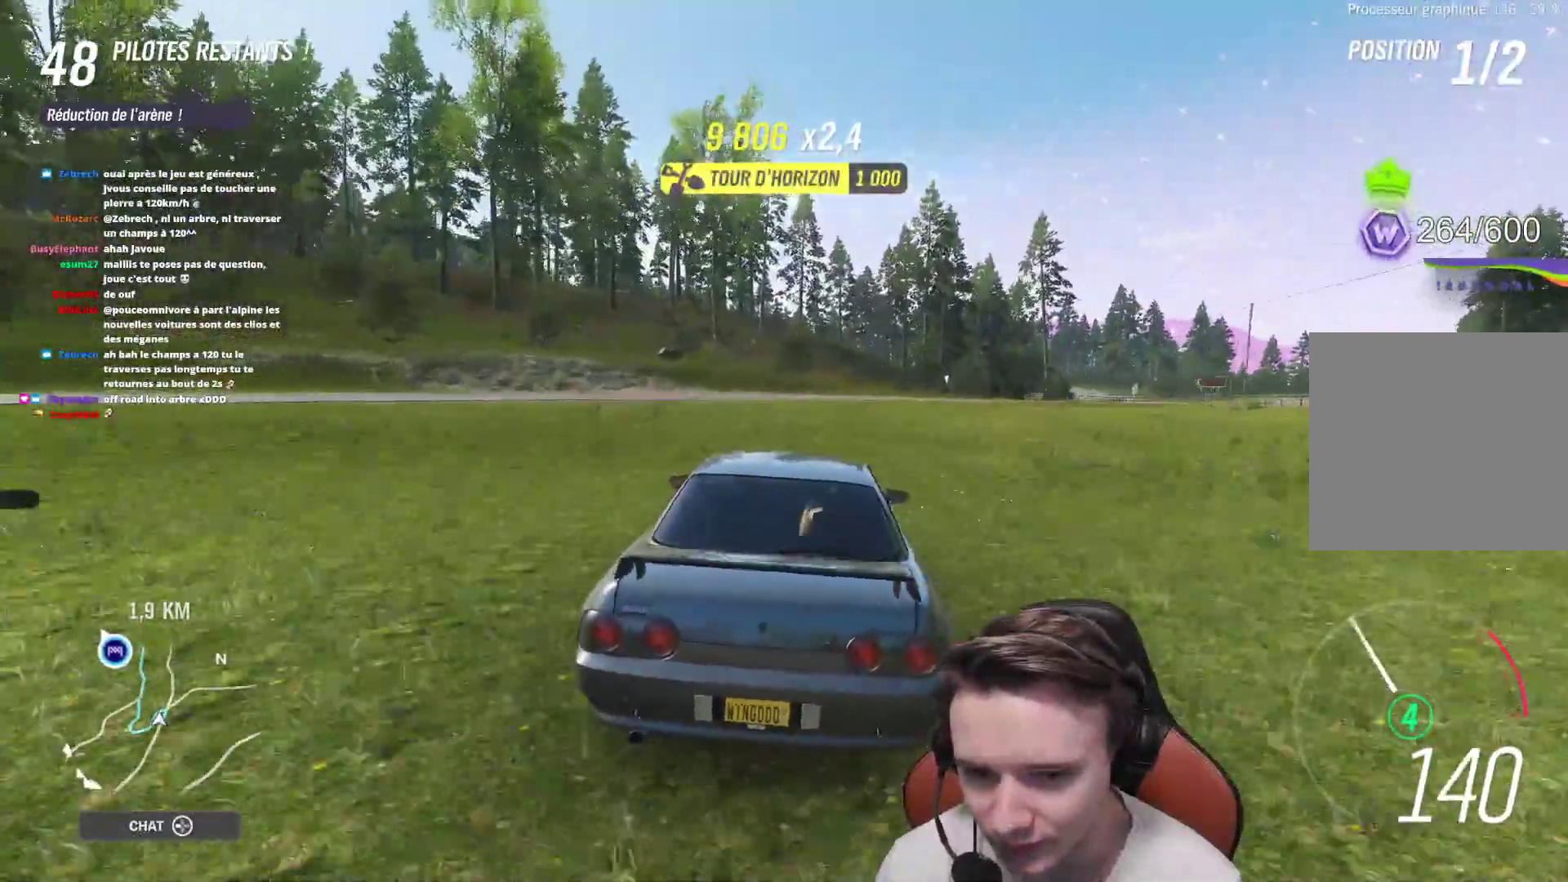
{"buttons": ["R2"], "left_stick": "center", "right_stick": "center", "events": [[67, "left_stick", "center"]]}
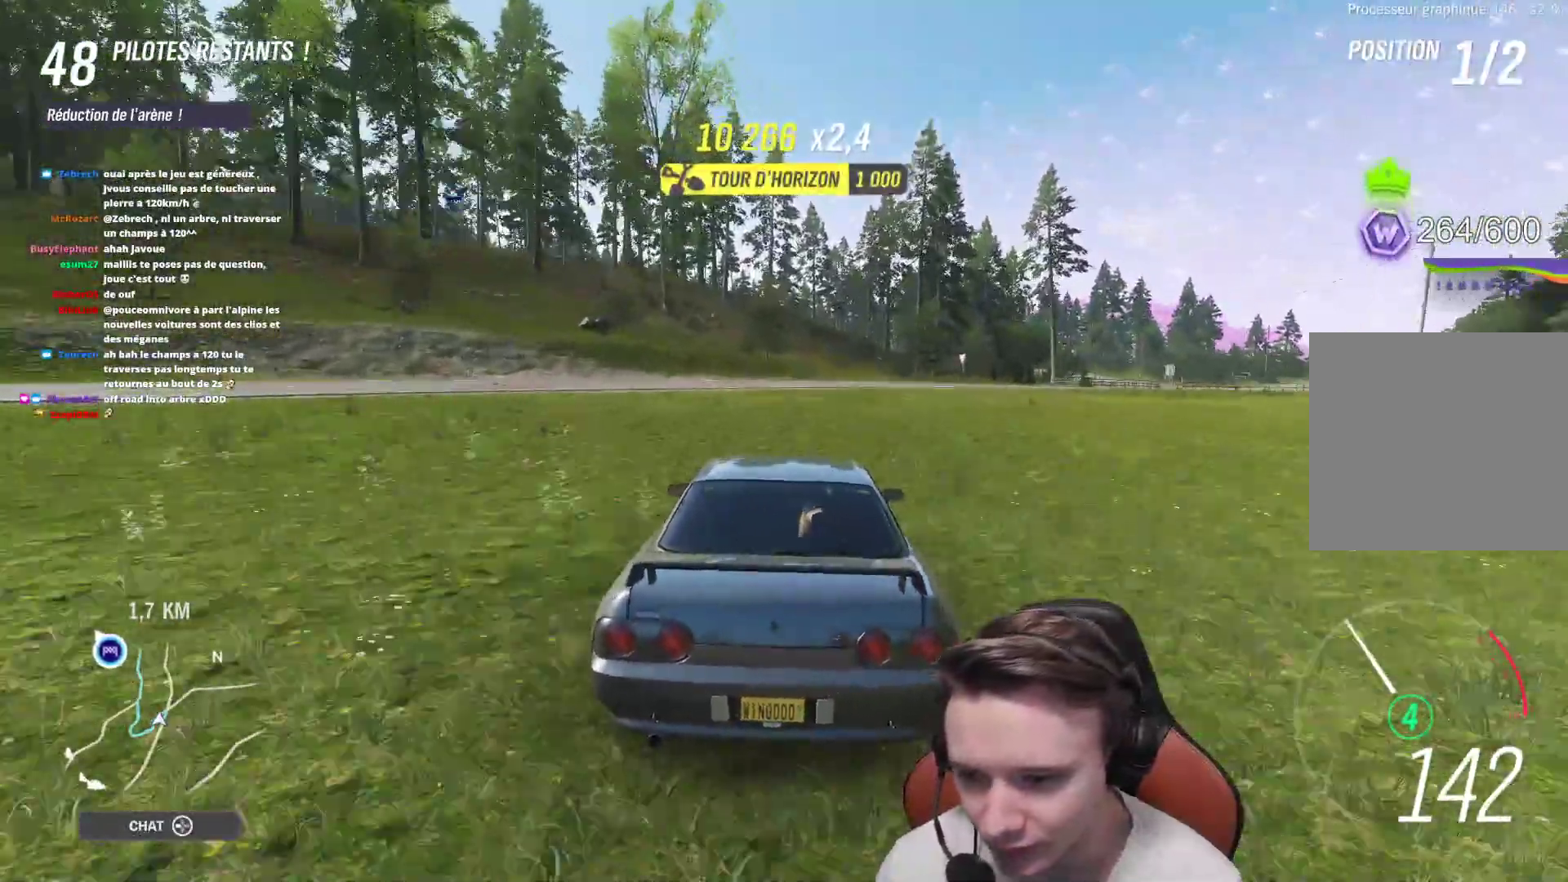
{"buttons": [], "left_stick": "center", "right_stick": "center", "events": [[50, "R2", "up"], [67, "left_stick", "up-left"], [100, "L2", "down"], [250, "L2", "up"], [367, "R2", "down"], [417, "R2", "up"], [467, "left_stick", "center"]]}
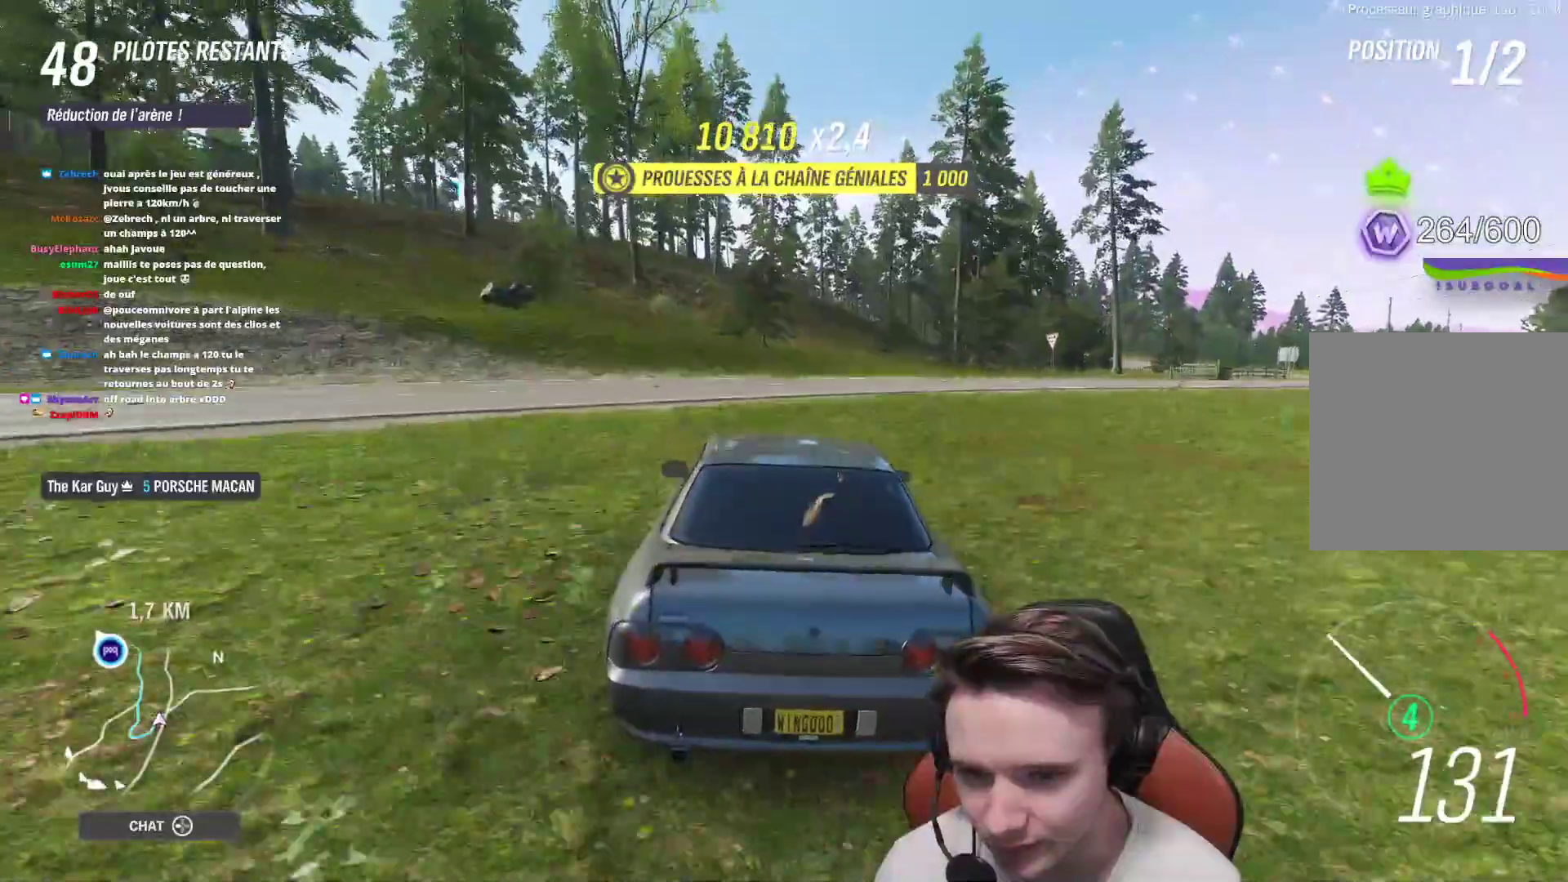
{"buttons": [], "left_stick": "up-left", "right_stick": "center", "events": [[33, "left_stick", "up-left"], [217, "R2", "down"], [250, "left_stick", "center"], [350, "left_stick", "up-left"], [383, "R2", "up"]]}
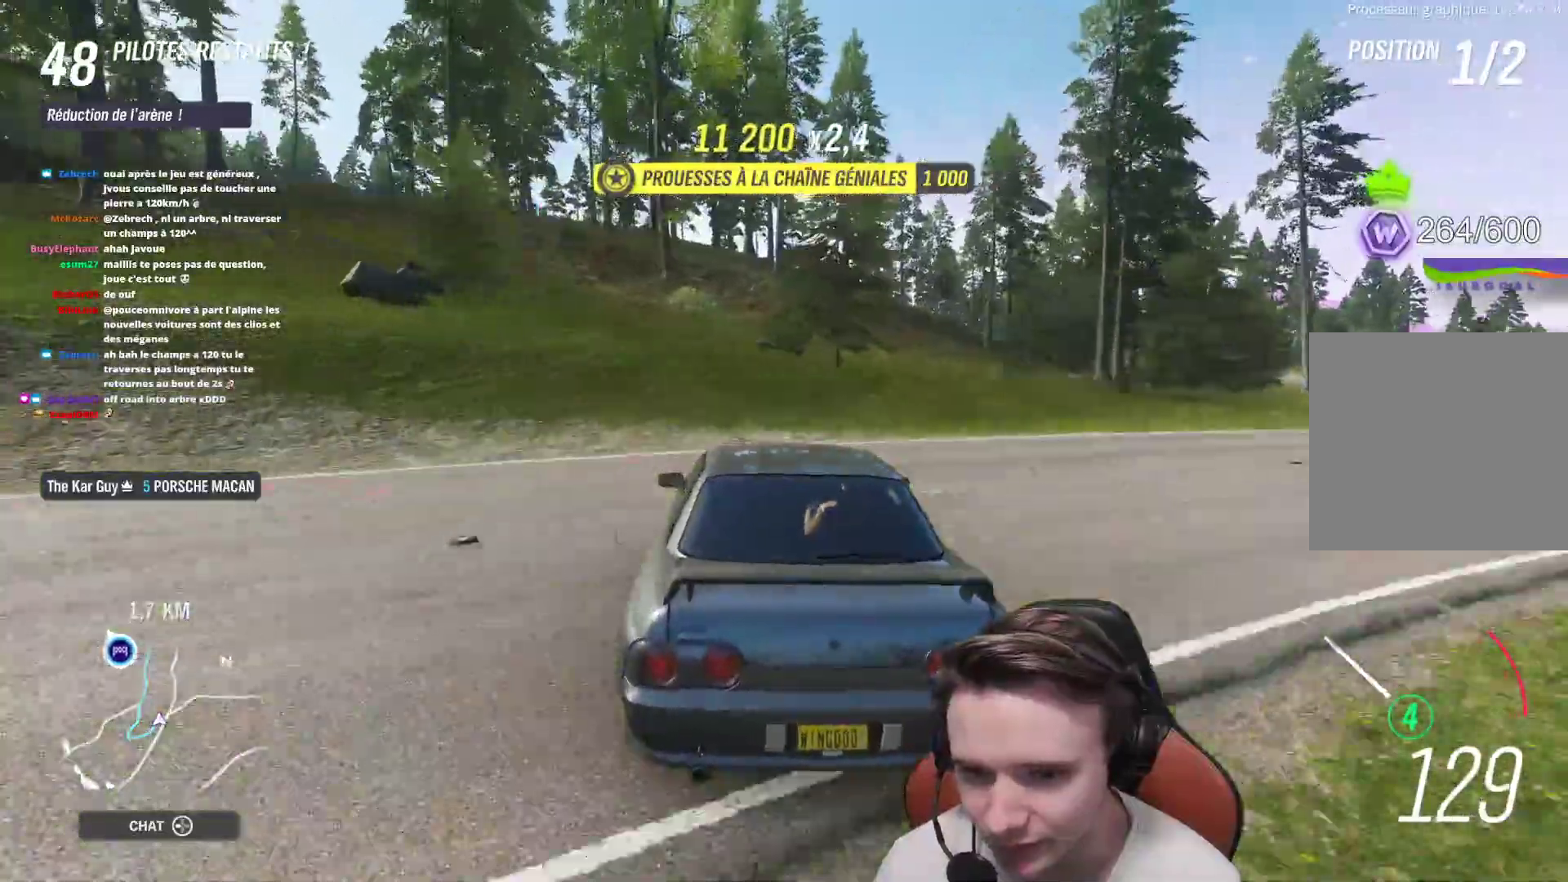
{"buttons": [], "left_stick": "center", "right_stick": "center", "events": [[200, "left_stick", "center"], [317, "left_stick", "up-left"], [450, "left_stick", "center"]]}
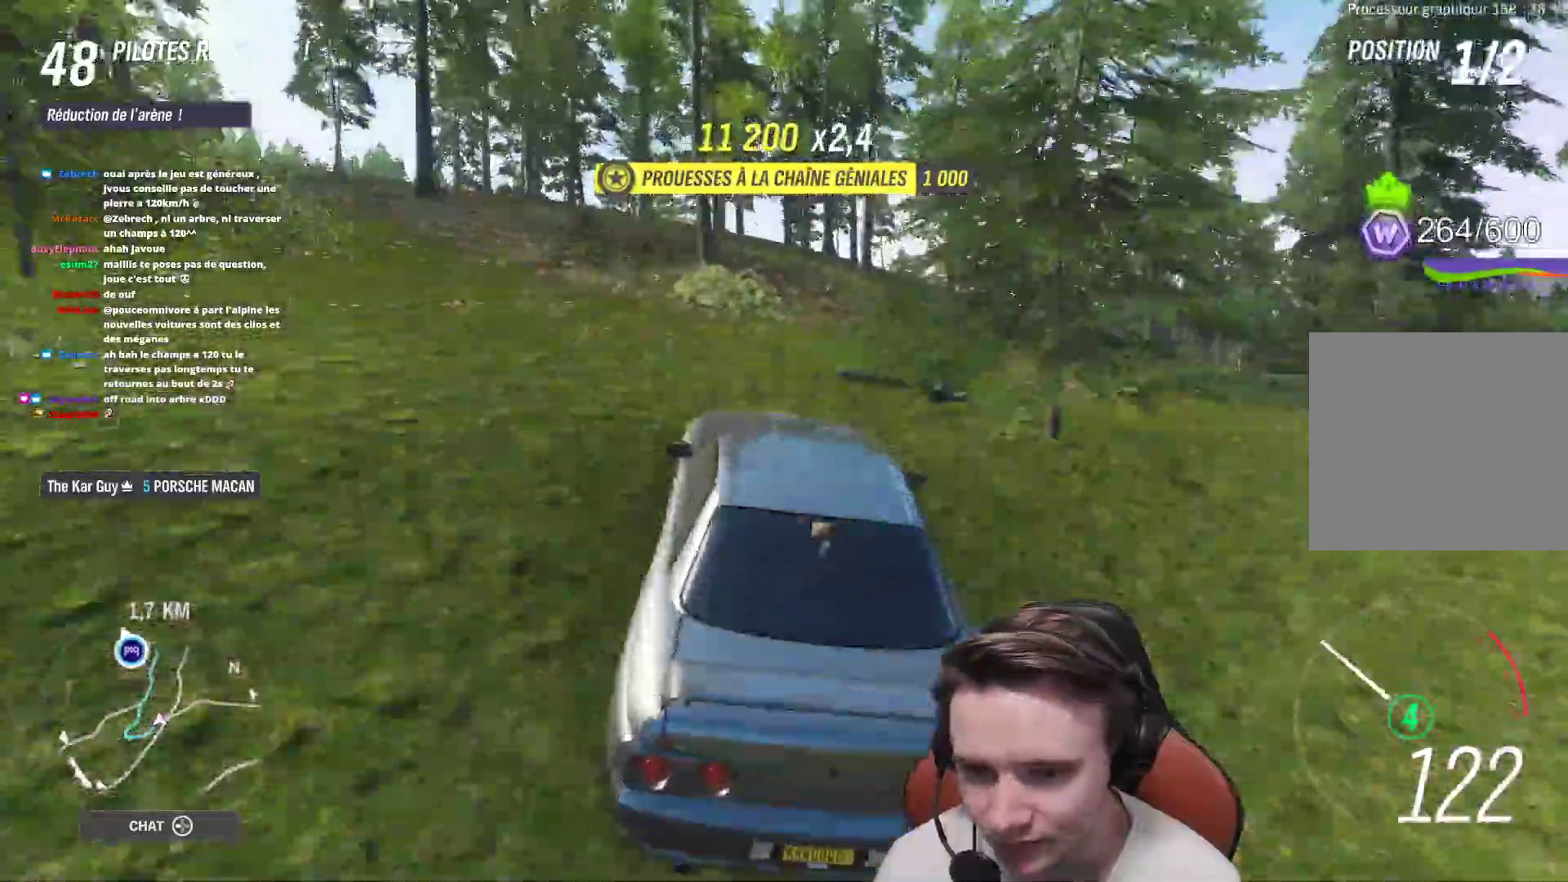
{"buttons": ["R2"], "left_stick": "center", "right_stick": "center", "events": [[167, "left_stick", "right"], [217, "R2", "down"], [233, "left_stick", "center"]]}
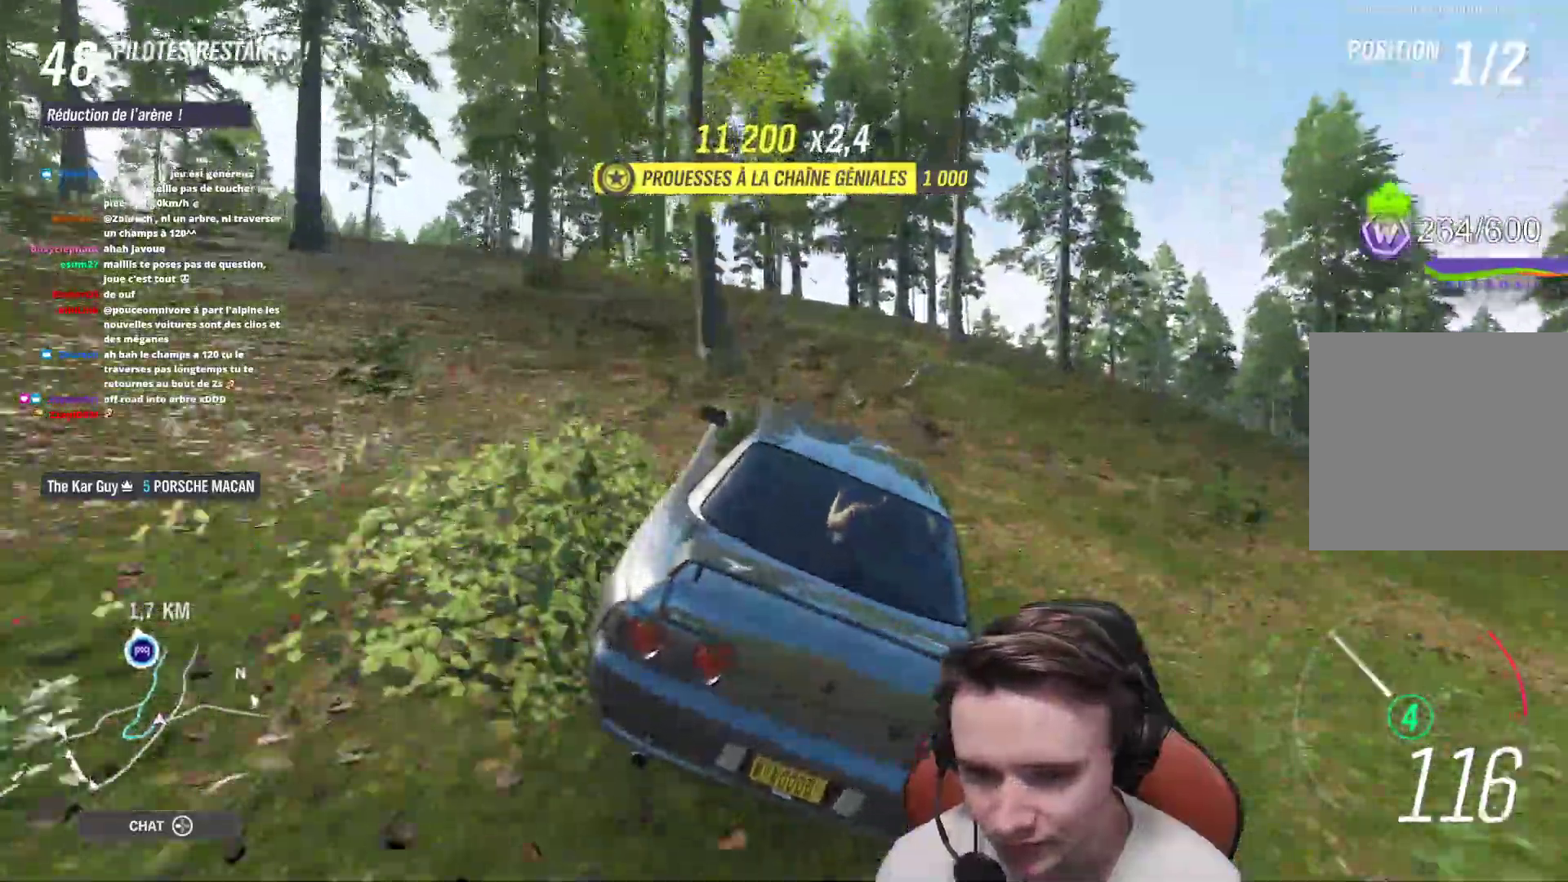
{"buttons": [], "left_stick": "up-left", "right_stick": "center", "events": [[67, "R2", "up"], [83, "left_stick", "up-left"]]}